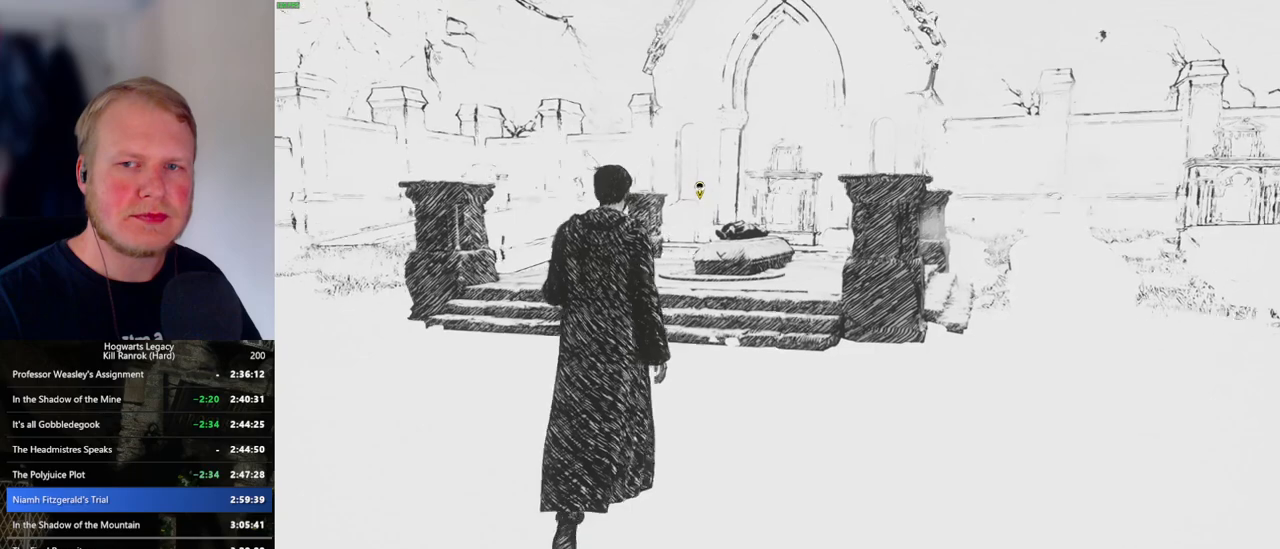
Gameplay with keyboard and mouse; each line is a JSON object with the keys and mouse buttons held at the frame after it. "events" lists presses ("down") and releases ("up") of ".", "/", "0", "1", "2", "3", "4", "5", "6", "7", "8", "9", "a", "alt_l", "alt_r", "b", "backslash", "backspace", "c", "caps_lock", "comma", "ctrl_l", "ctrl_r", "d", "e", "equals", "escape", "f", "f1", "f10", "f11", "f12", "f2", "f3", "f4", "f5", "f6", "f7", "f8", "f9", "g", "h", "i", "j", "k", "l", "lbracket", "m", "minus", "n", "o", "p", "q", "quote", "r", "rbracket", "return", "s", "semicolon", "shift_l", "shift_r", "space", "super_l", "super_r", "t", "tab", "tilde", "u", "v", "w", "x", "y", "z", "mouse_left", "mouse_wheel", "mouse_right", "mouse_mb4" and "mouse_mb5" between this image and that frame as [ms after this image, input, new state], when the widget could be followed in between. "mouse_left", "mouse_wheel", "mouse_right", "mouse_mb4", "mouse_mb5" = the "left", "wheel", "right", "mb4", "mb5" buttons of the "mouse" list. No other keys are recorded. "wheel" means that the mouse wheel is clicked or scrolled. Mouse movement is not recorded.
{"keys": ["w"], "mouse": [], "events": []}
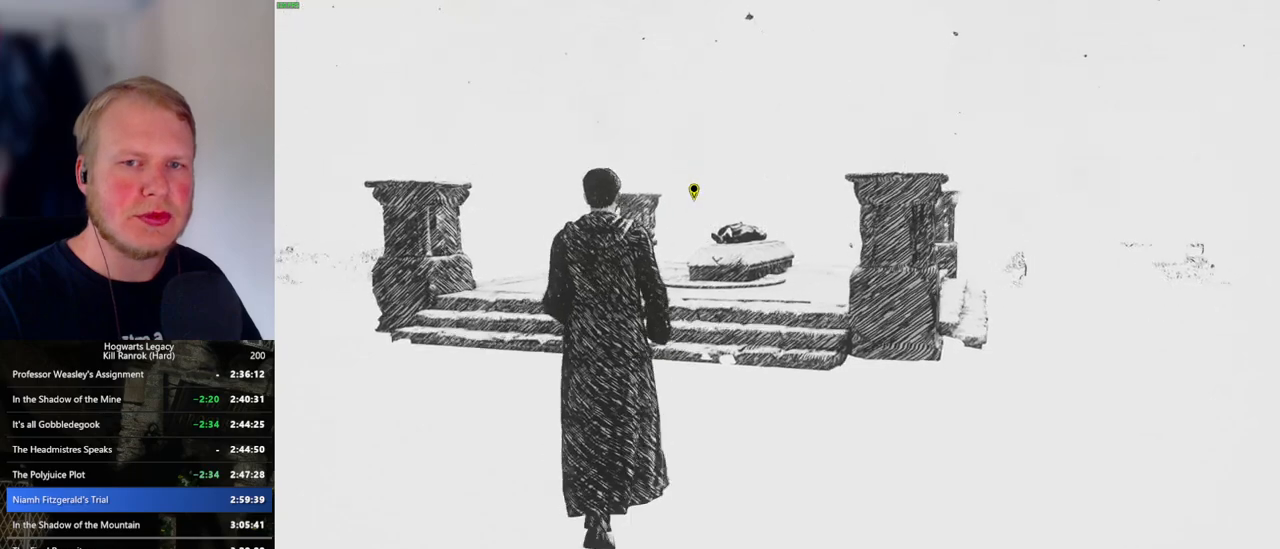
{"keys": ["w"], "mouse": [], "events": []}
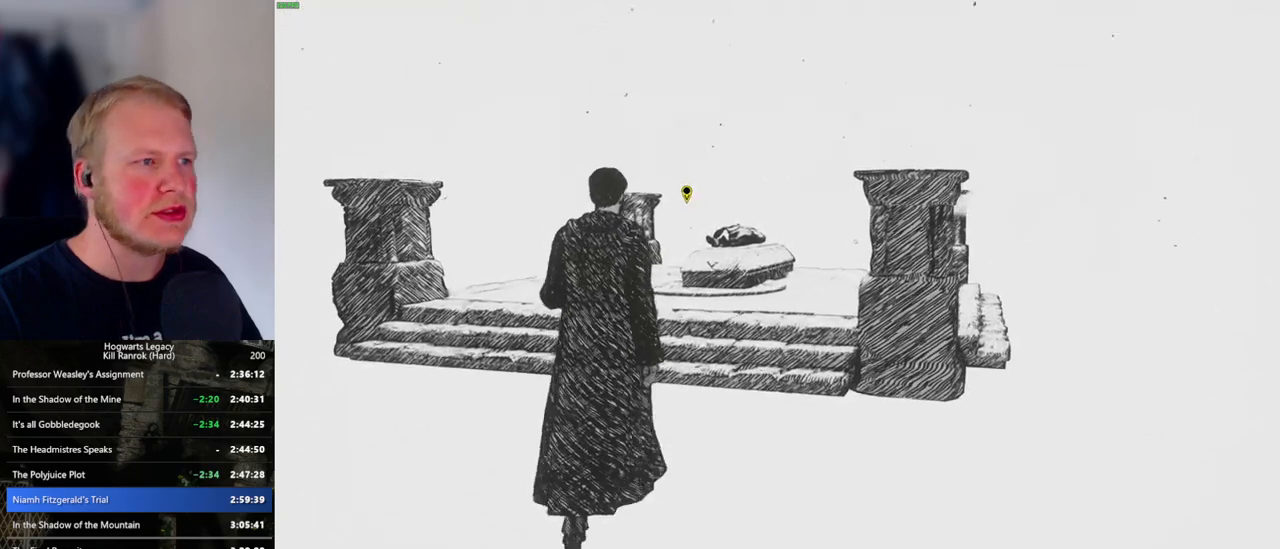
{"keys": ["w"], "mouse": [], "events": []}
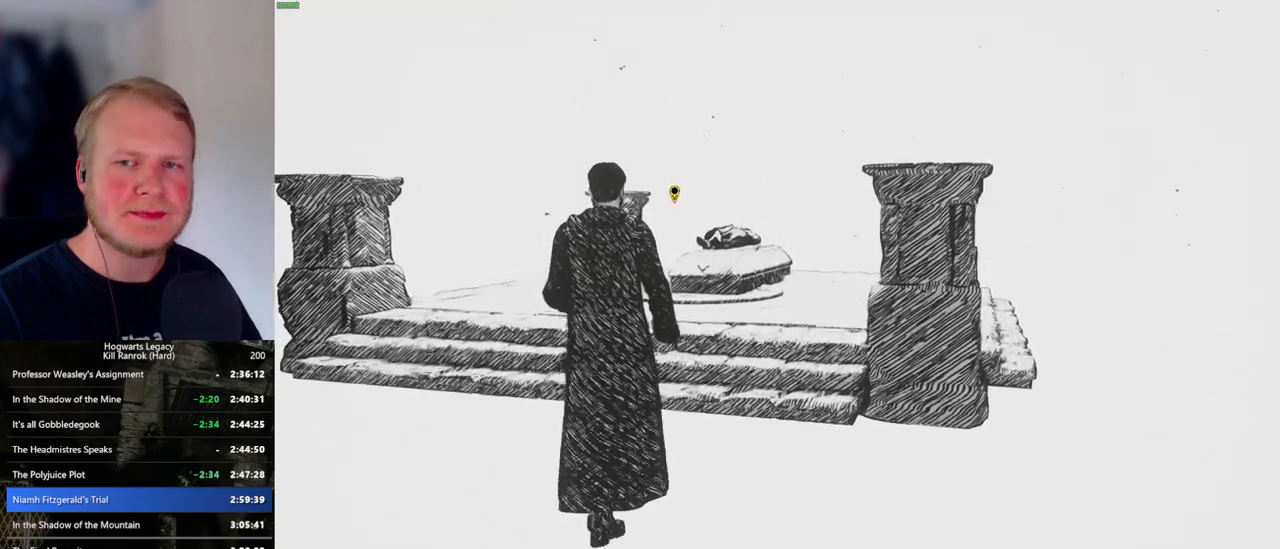
{"keys": ["w"], "mouse": [], "events": [[233, "f", "down"], [266, "f", "up"], [366, "f", "down"], [433, "f", "up"]]}
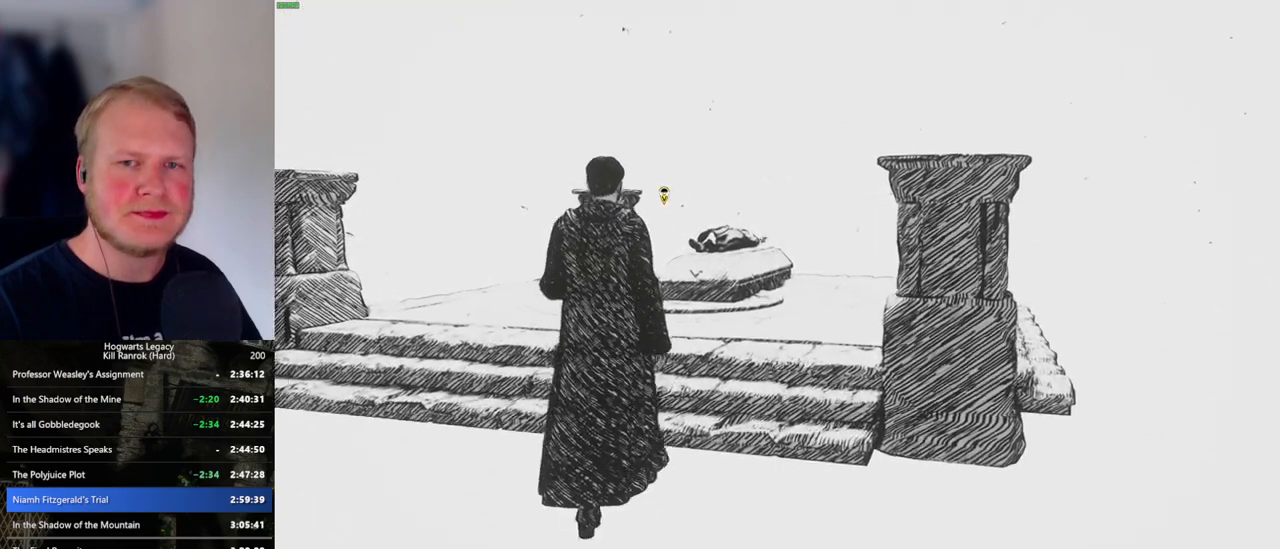
{"keys": ["f", "w"], "mouse": [], "events": [[33, "f", "down"], [100, "f", "up"], [183, "f", "down"], [250, "f", "up"], [350, "f", "down"], [416, "f", "up"], [500, "f", "down"]]}
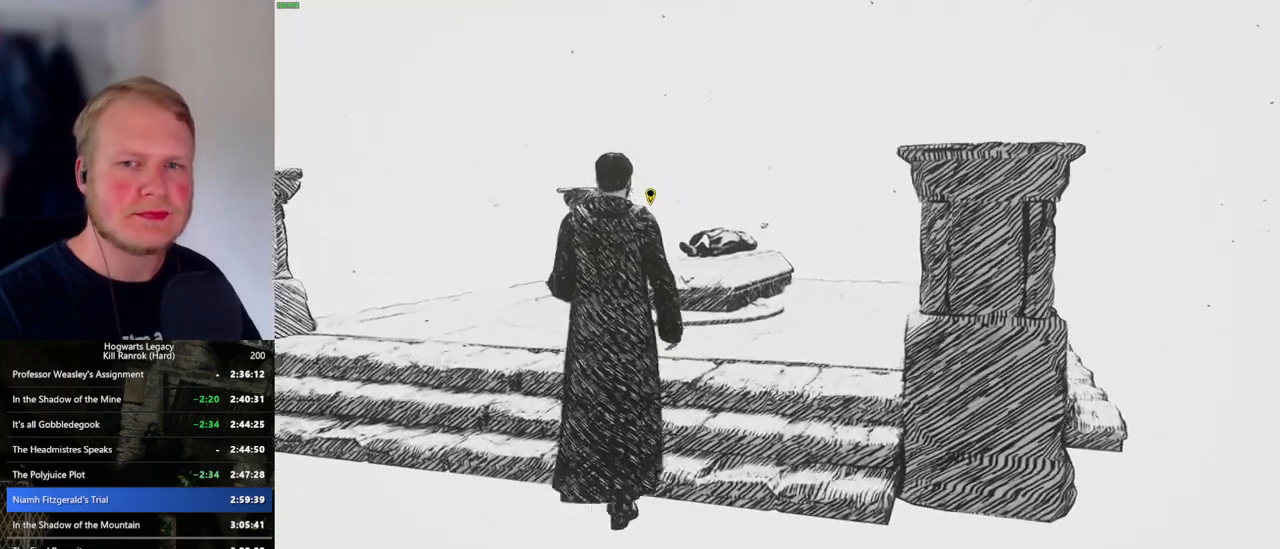
{"keys": ["f", "w"], "mouse": [], "events": [[66, "f", "up"], [166, "f", "down"], [233, "f", "up"], [350, "f", "down"], [383, "f", "up"], [500, "f", "down"]]}
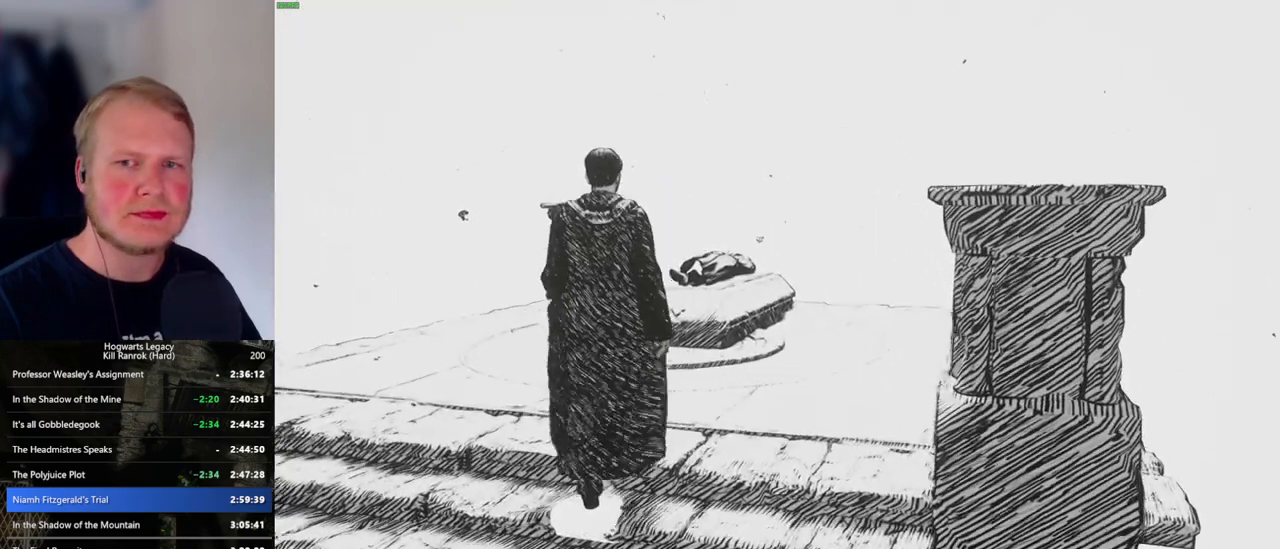
{"keys": ["w"], "mouse": [], "events": [[50, "f", "up"], [133, "f", "down"], [200, "f", "up"], [300, "f", "down"], [366, "f", "up"]]}
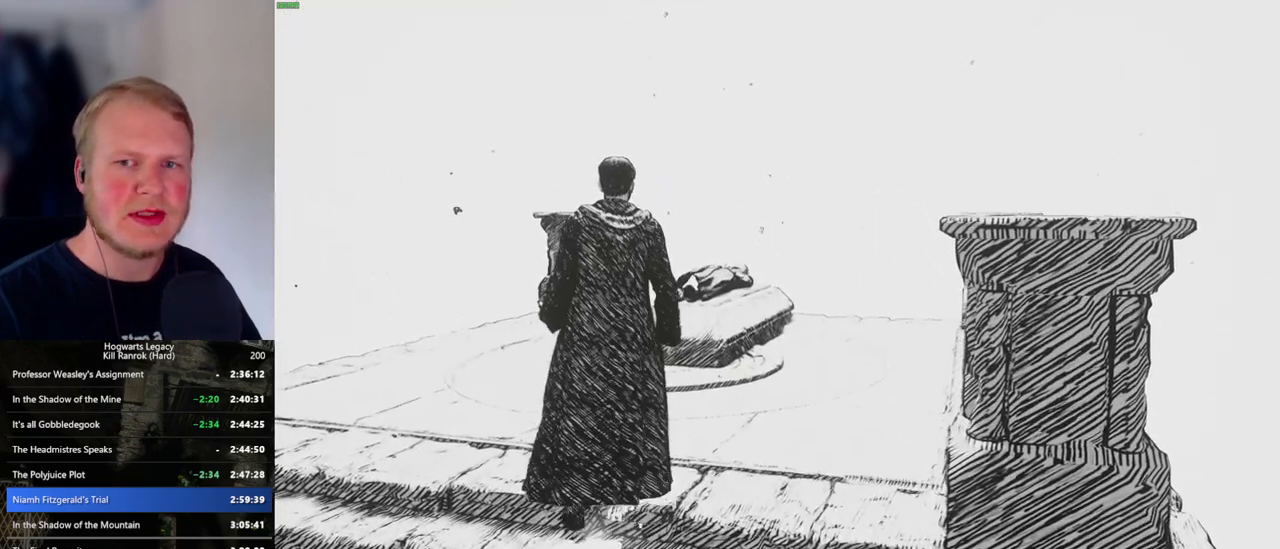
{"keys": ["w"], "mouse": [], "events": []}
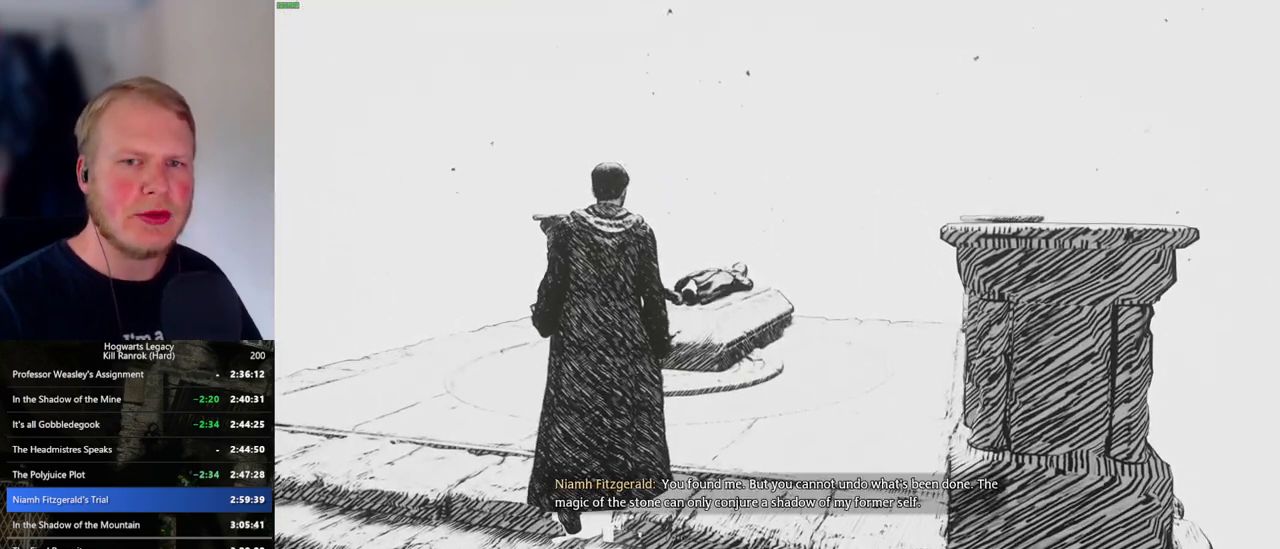
{"keys": ["w"], "mouse": [], "events": []}
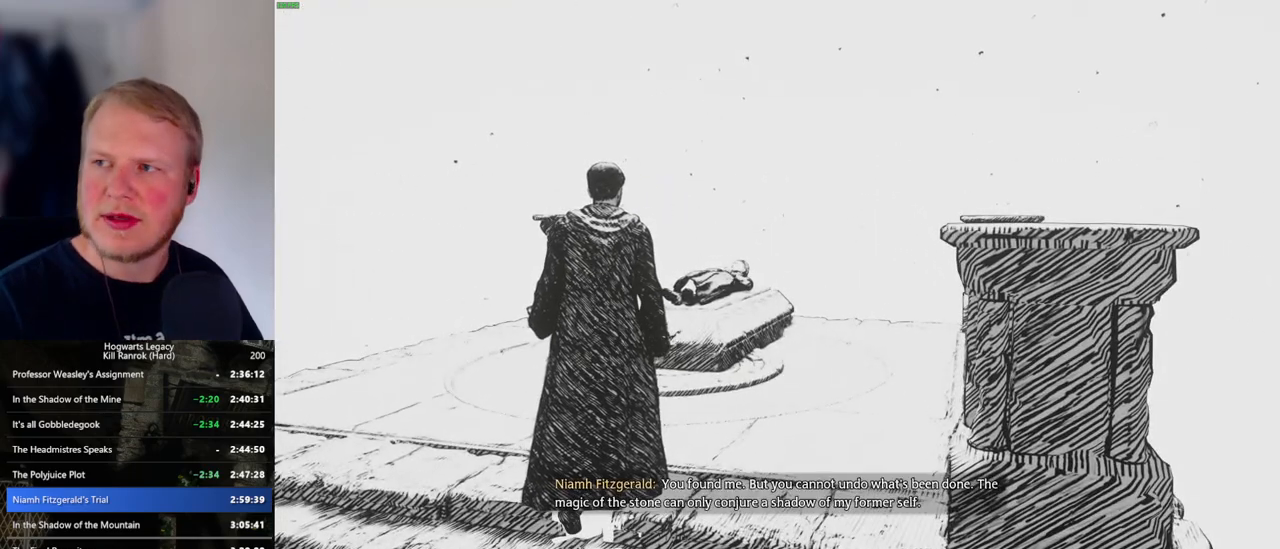
{"keys": ["w"], "mouse": [], "events": []}
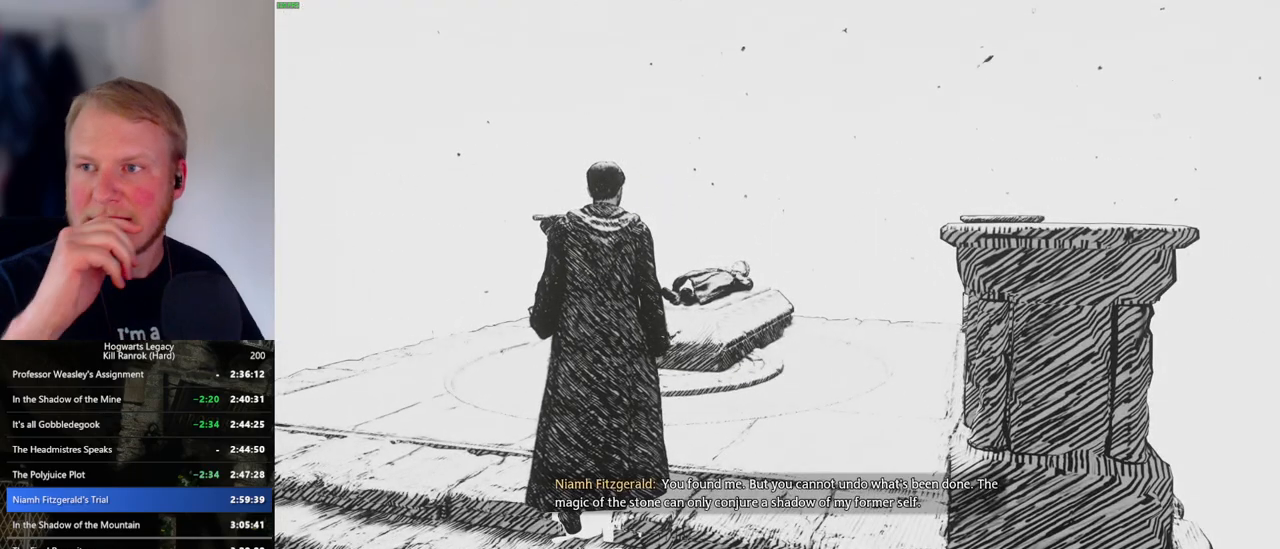
{"keys": ["w"], "mouse": [], "events": []}
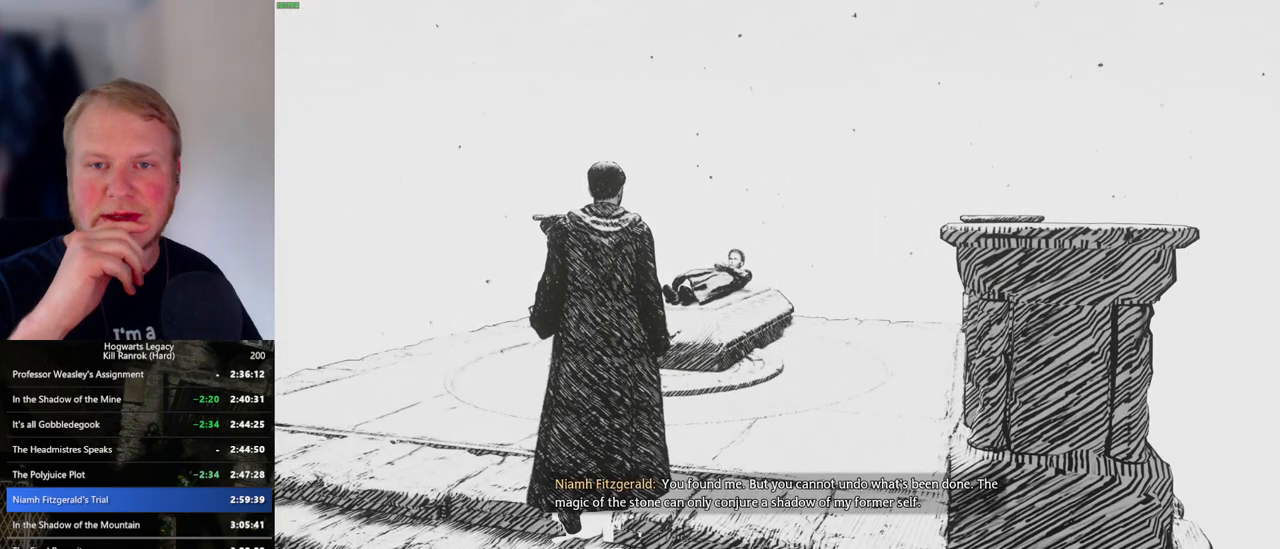
{"keys": ["w"], "mouse": [], "events": []}
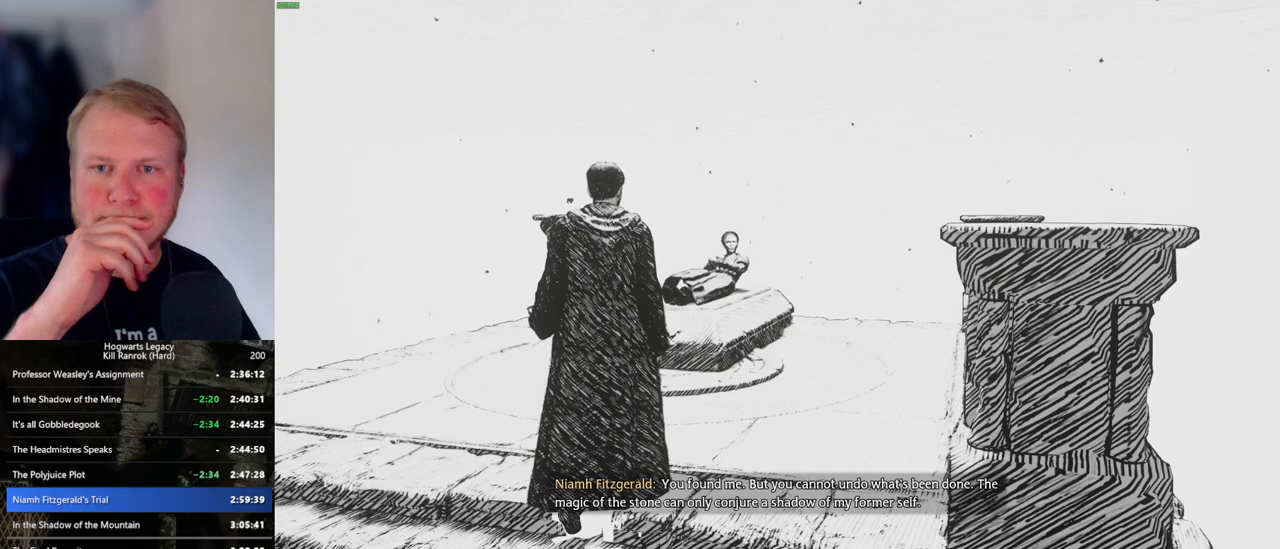
{"keys": ["w"], "mouse": [], "events": []}
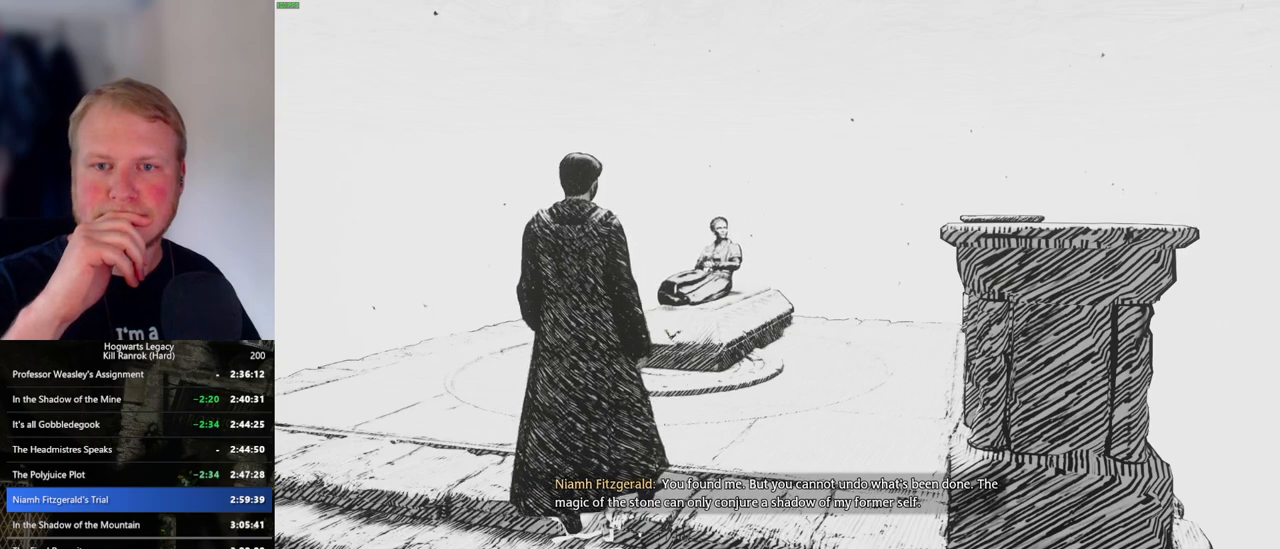
{"keys": ["w"], "mouse": [], "events": []}
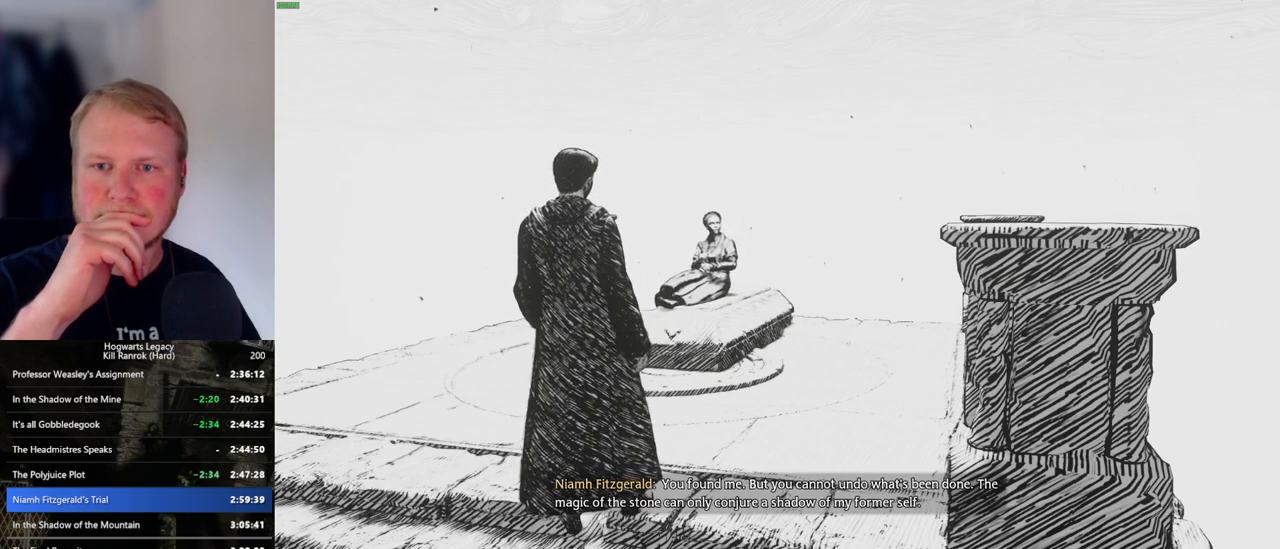
{"keys": ["w"], "mouse": [], "events": []}
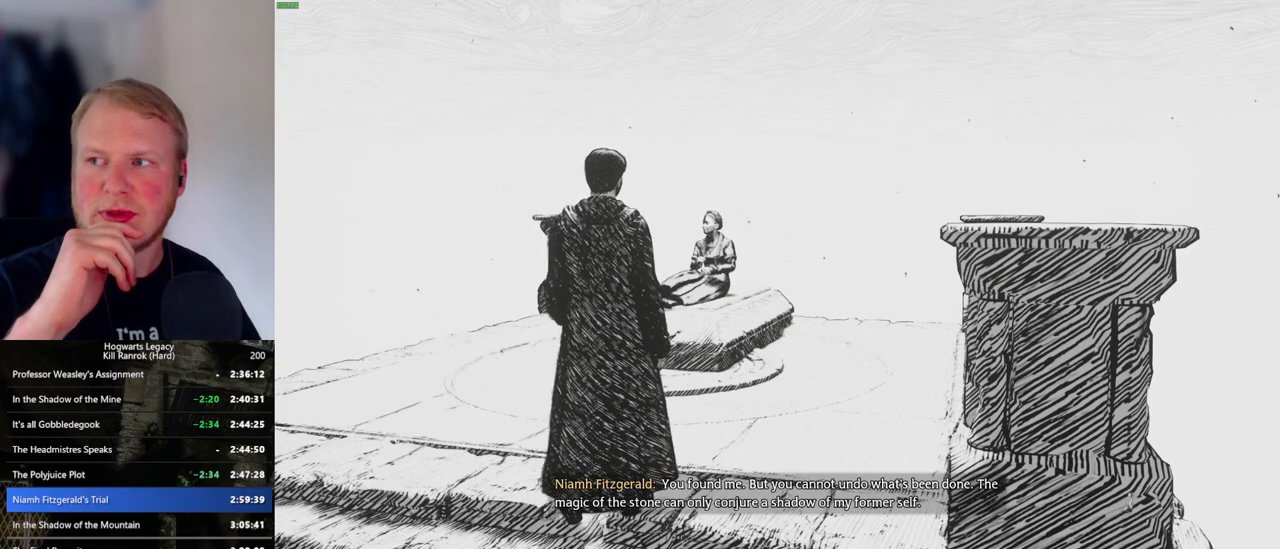
{"keys": ["w"], "mouse": [], "events": []}
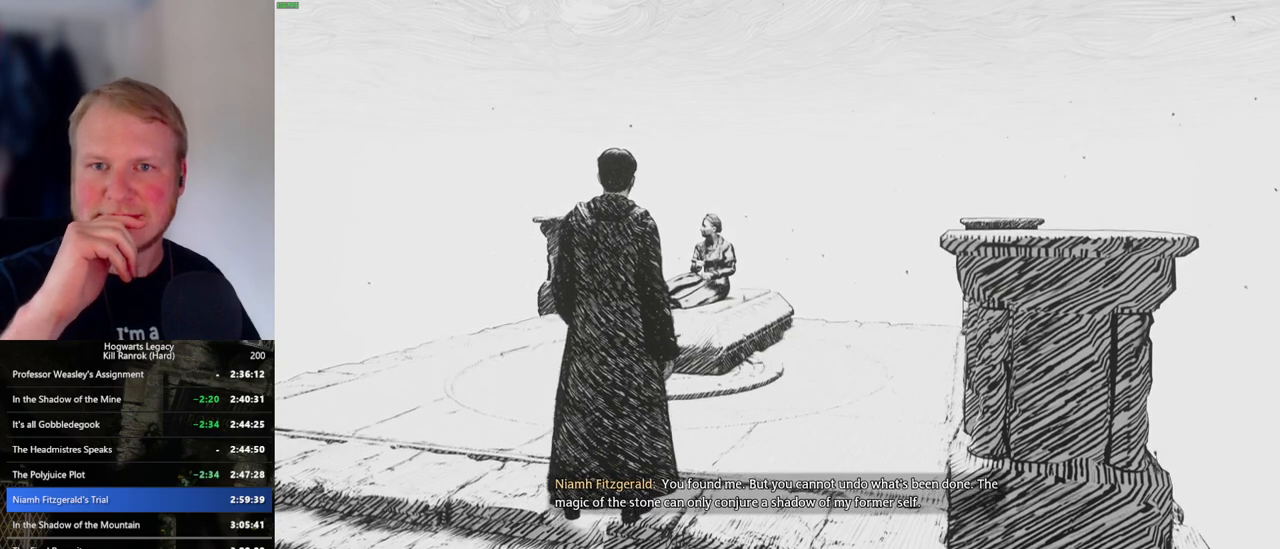
{"keys": ["w"], "mouse": [], "events": []}
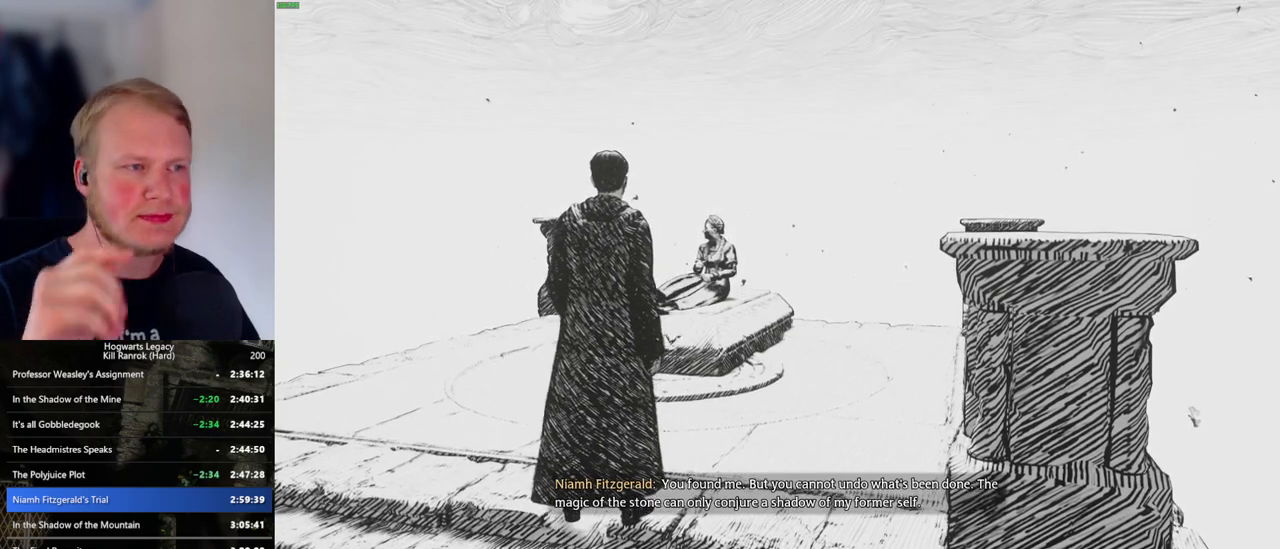
{"keys": ["w"], "mouse": [], "events": []}
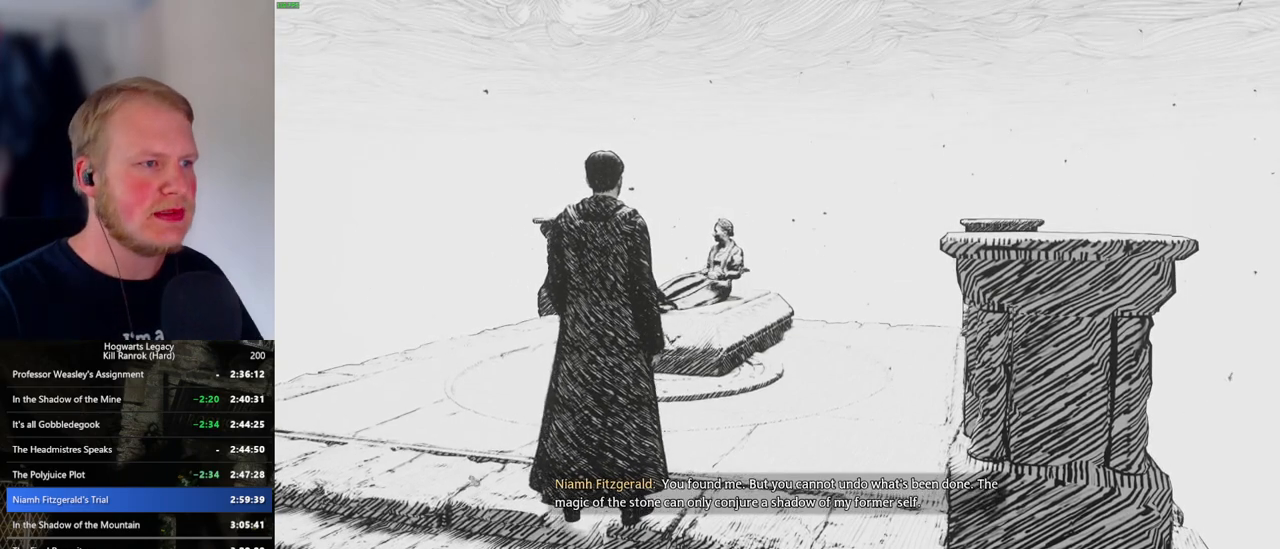
{"keys": ["w"], "mouse": [], "events": []}
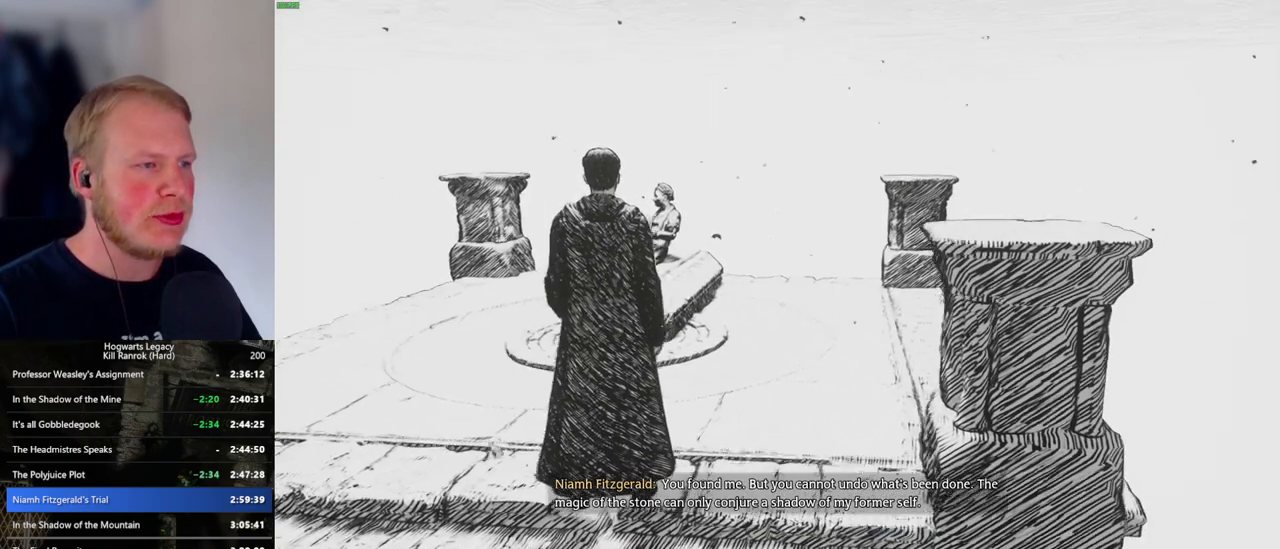
{"keys": ["w"], "mouse": [], "events": []}
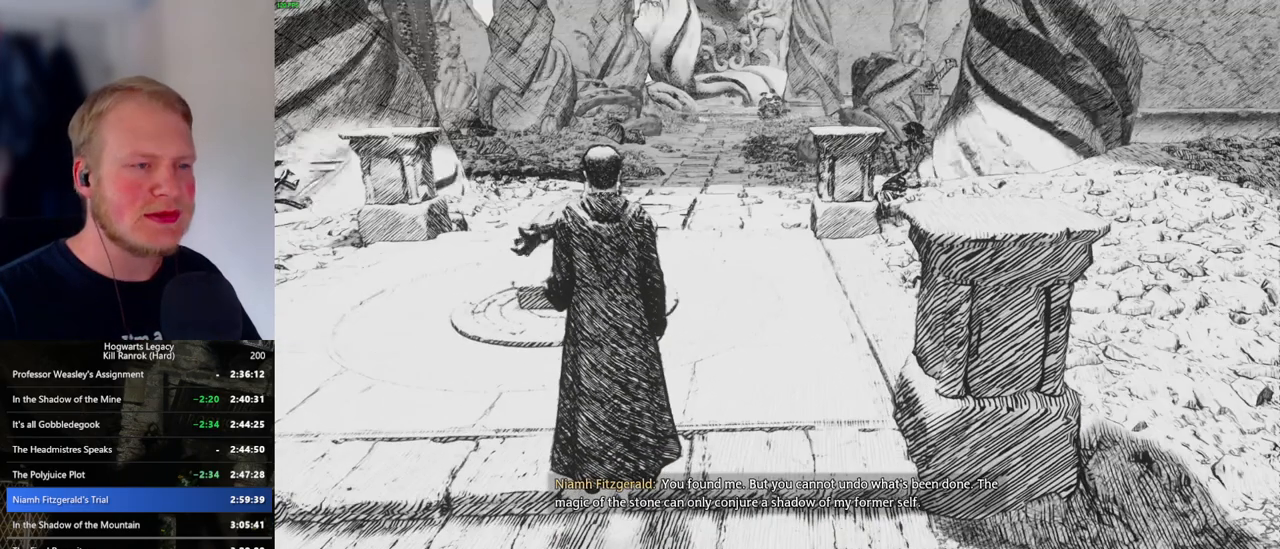
{"keys": ["w"], "mouse": [], "events": []}
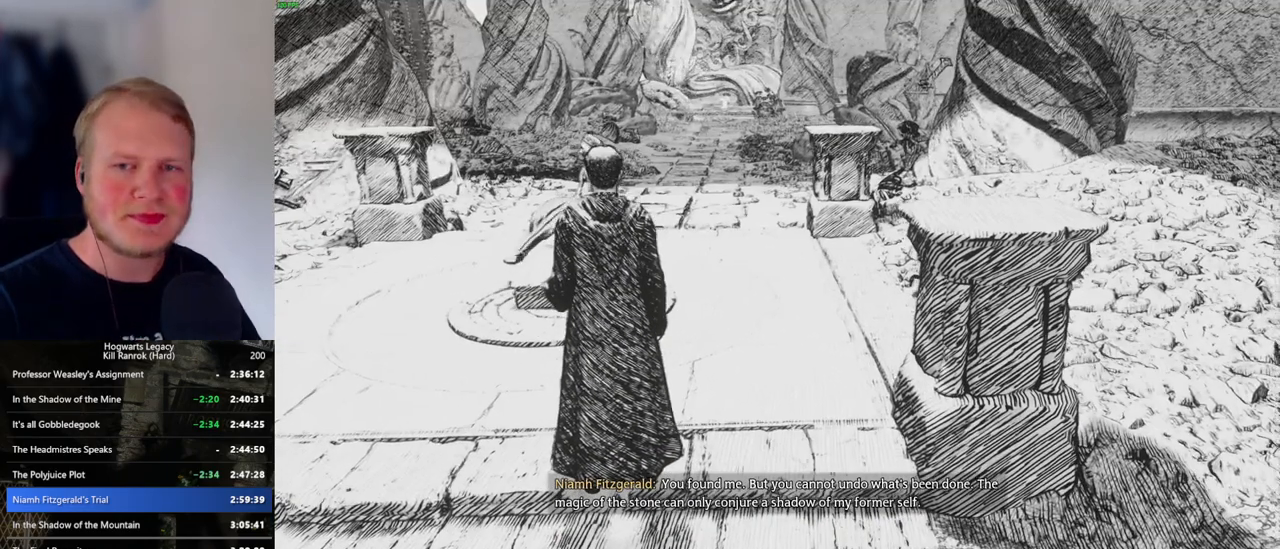
{"keys": ["w"], "mouse": [], "events": []}
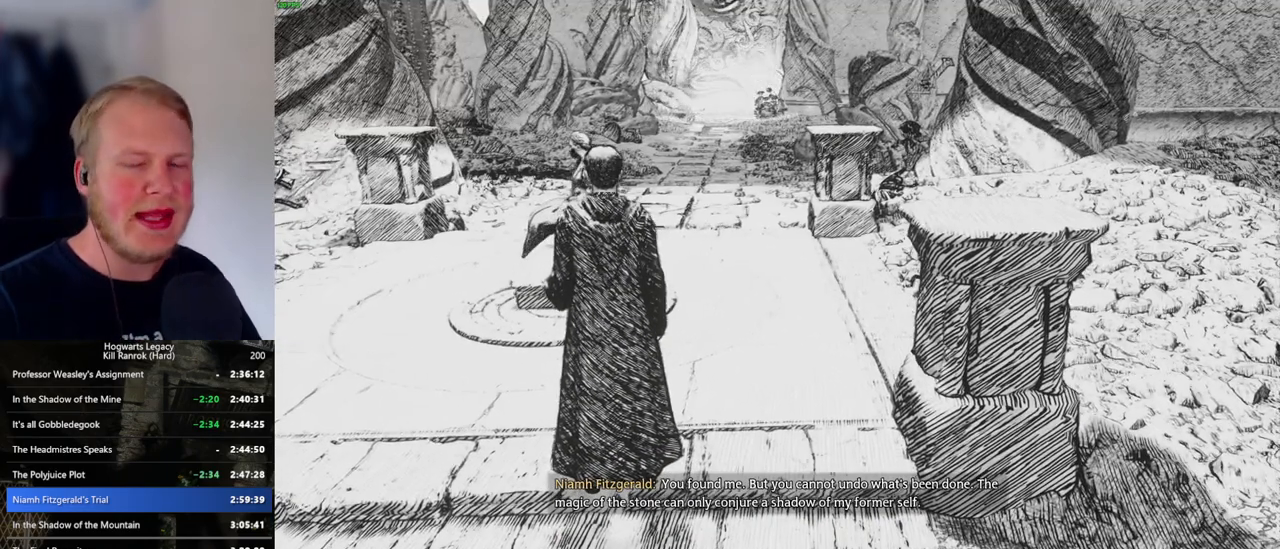
{"keys": ["w"], "mouse": [], "events": []}
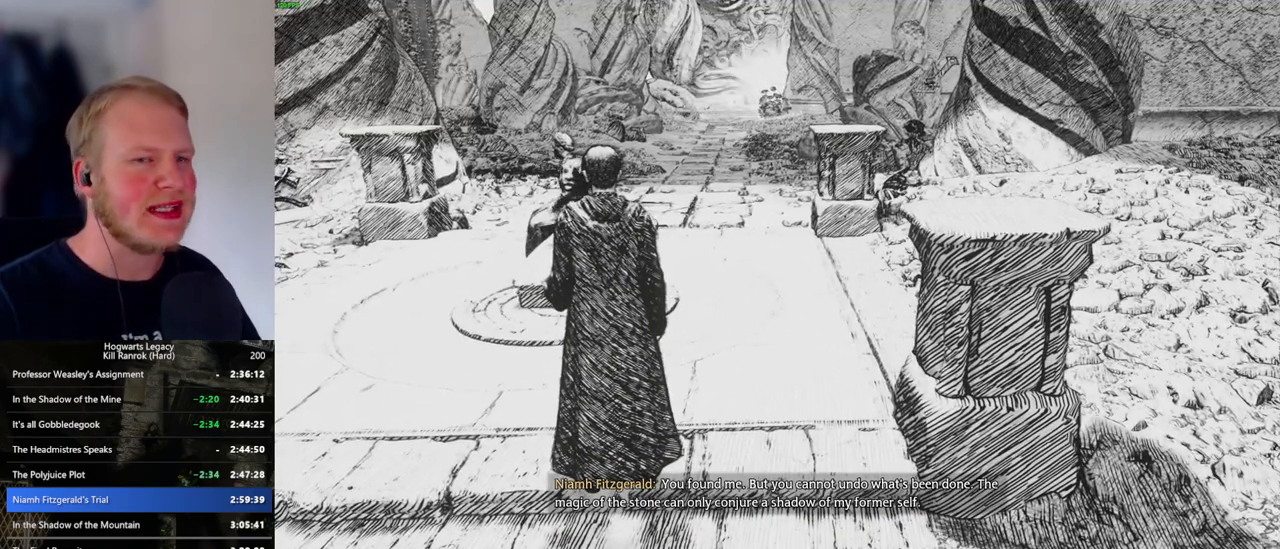
{"keys": ["w"], "mouse": [], "events": []}
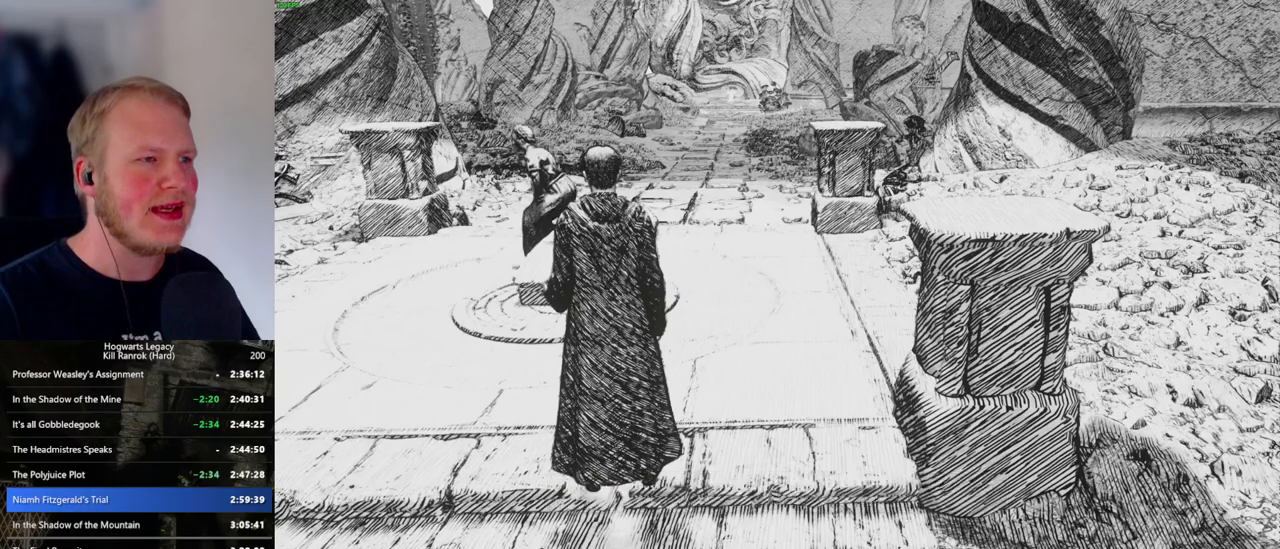
{"keys": ["w"], "mouse": [], "events": []}
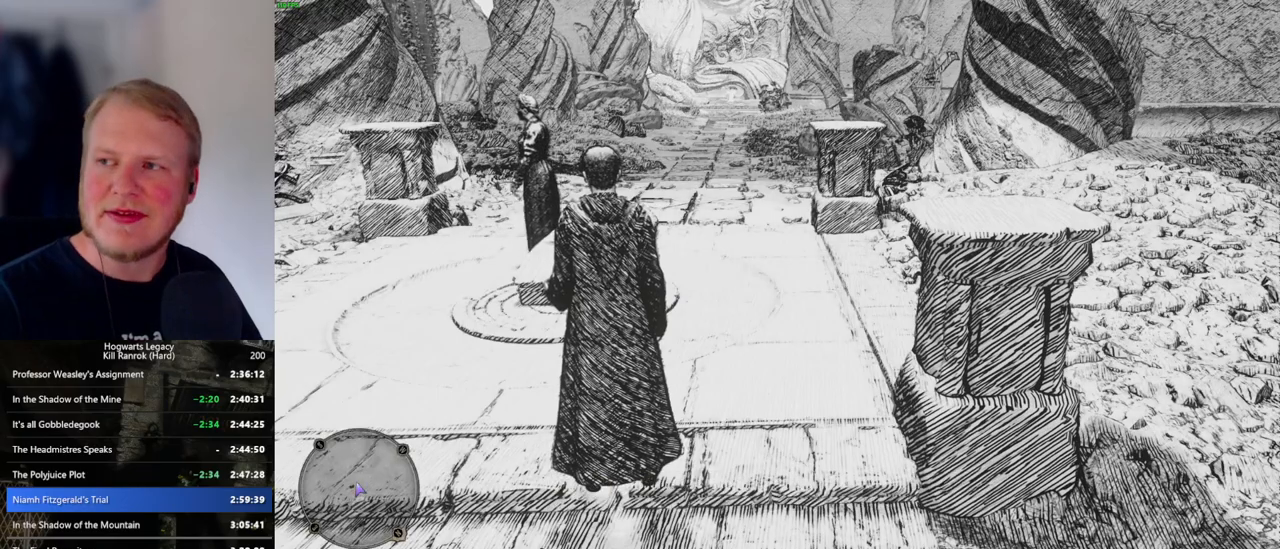
{"keys": ["w"], "mouse": [], "events": []}
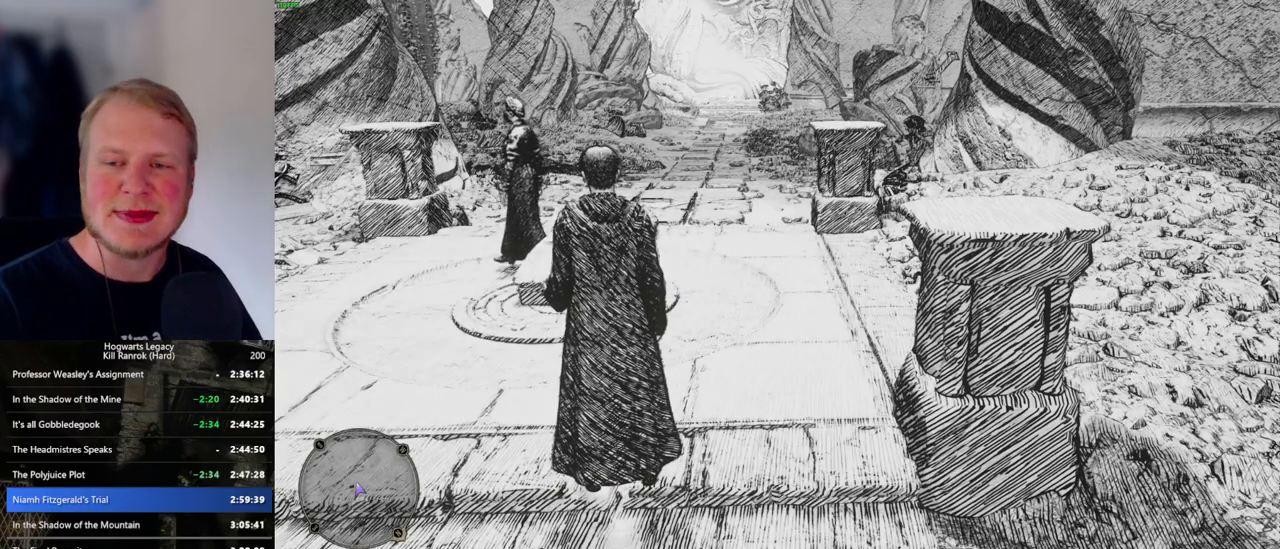
{"keys": ["w"], "mouse": [], "events": []}
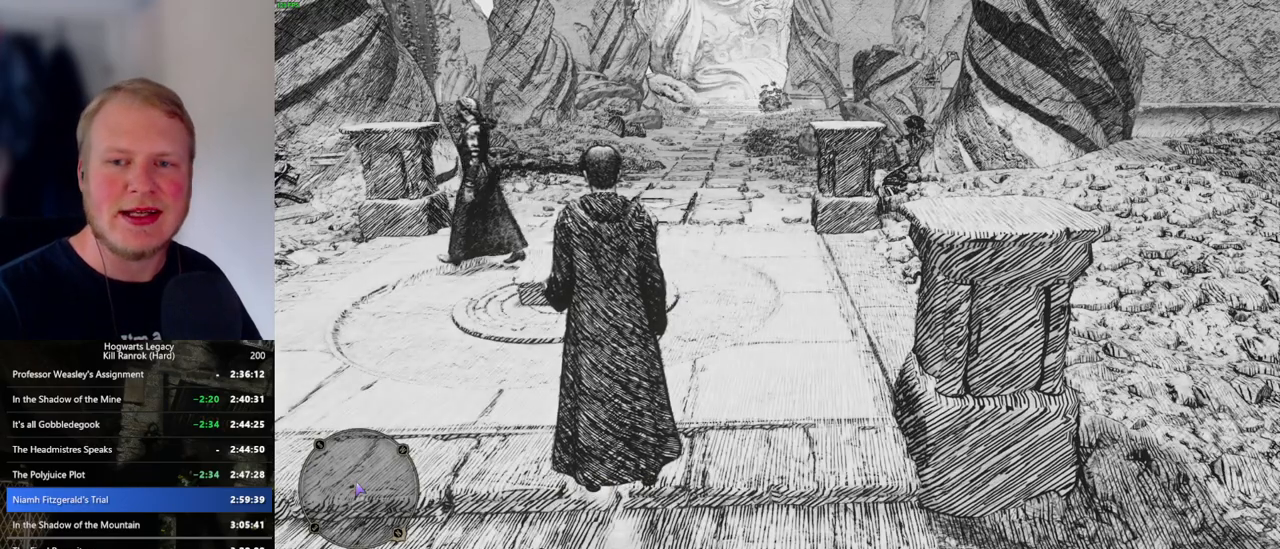
{"keys": ["w"], "mouse": [], "events": []}
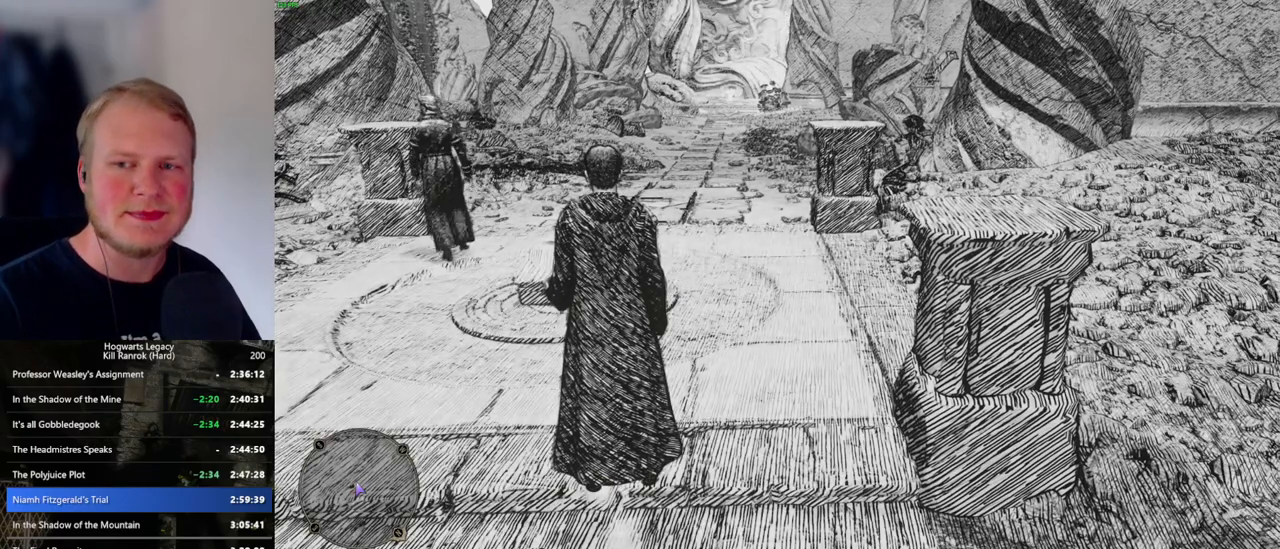
{"keys": ["w"], "mouse": [], "events": []}
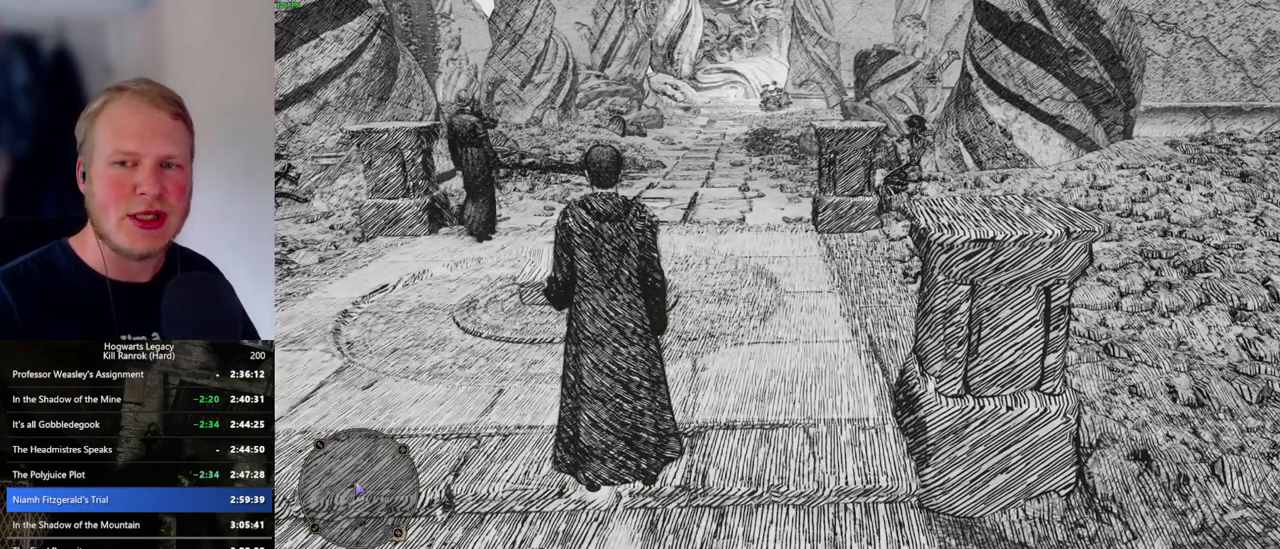
{"keys": ["w"], "mouse": [], "events": []}
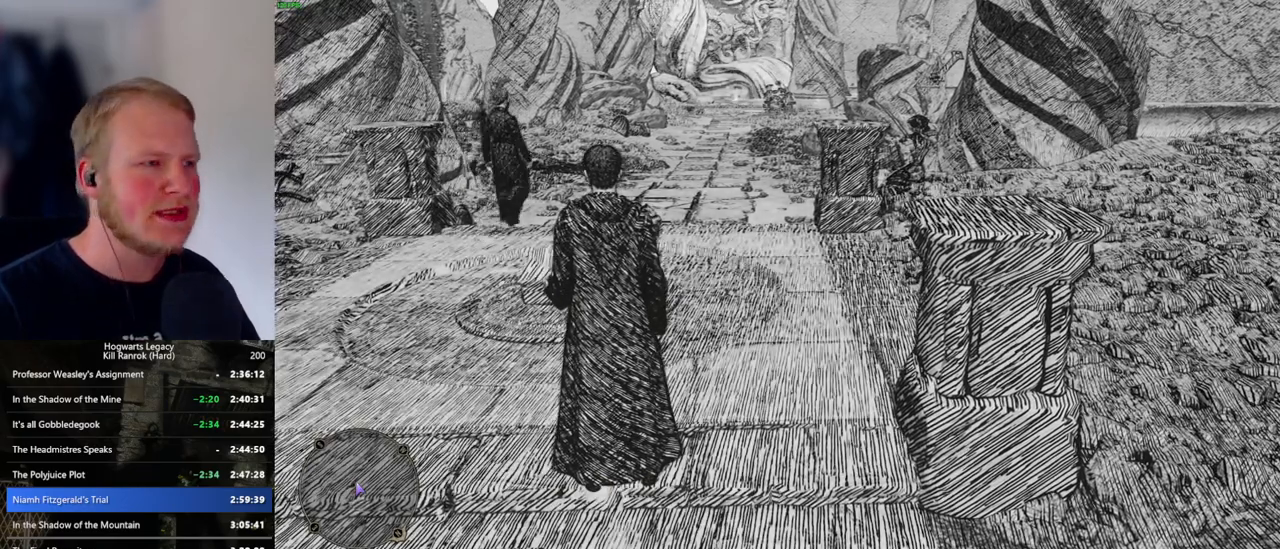
{"keys": ["w"], "mouse": [], "events": []}